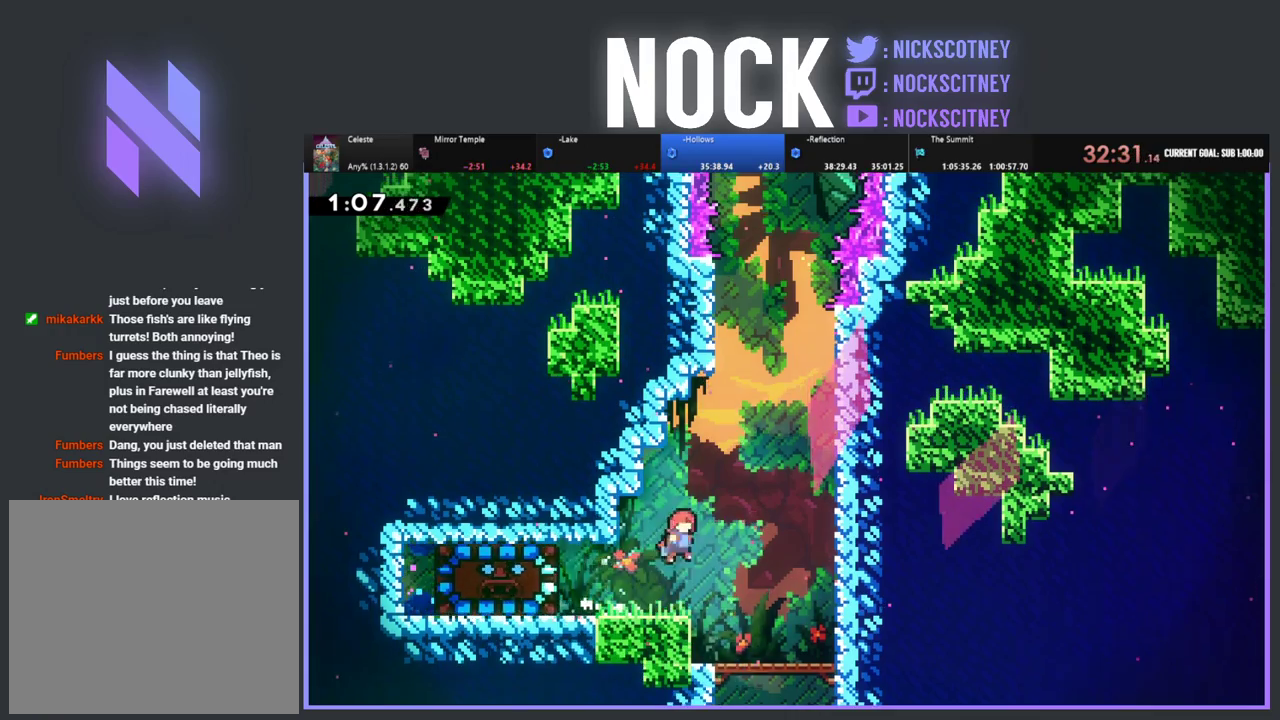
Gameplay with a controller (PlayStation layout); each line is a JSON object with the inputs held at the frame after it. "events" lists button and stick changes between this image and that frame as [ms after this image, input, new state], when the widget could be followed in between. Not read: R3 right_stick.
{"buttons": [], "left_stick": "center", "events": [[50, "CIRCLE", "down"], [150, "CIRCLE", "up"], [183, "R2", "up"], [200, "DPAD_UP", "up"], [317, "DPAD_RIGHT", "up"]]}
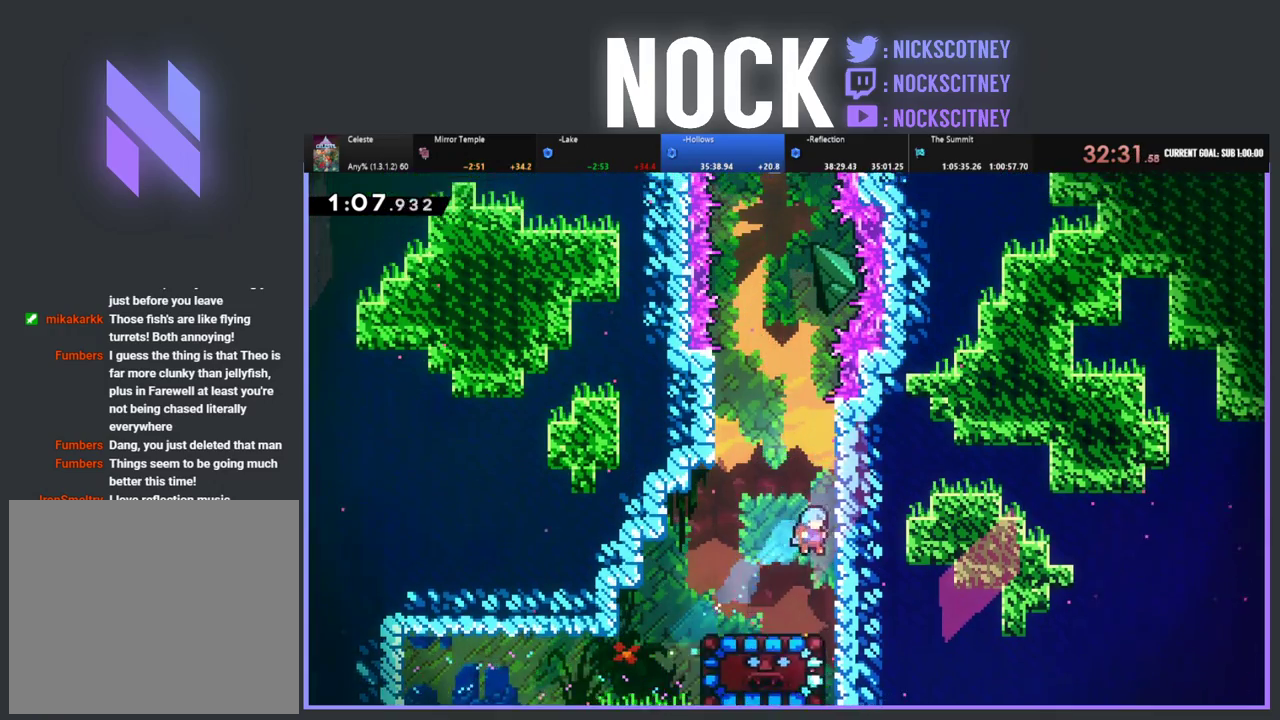
{"buttons": ["CIRCLE", "DPAD_DOWN"], "left_stick": "center", "events": [[67, "DPAD_LEFT", "down"], [150, "DPAD_LEFT", "up"], [250, "DPAD_DOWN", "down"], [300, "CIRCLE", "down"]]}
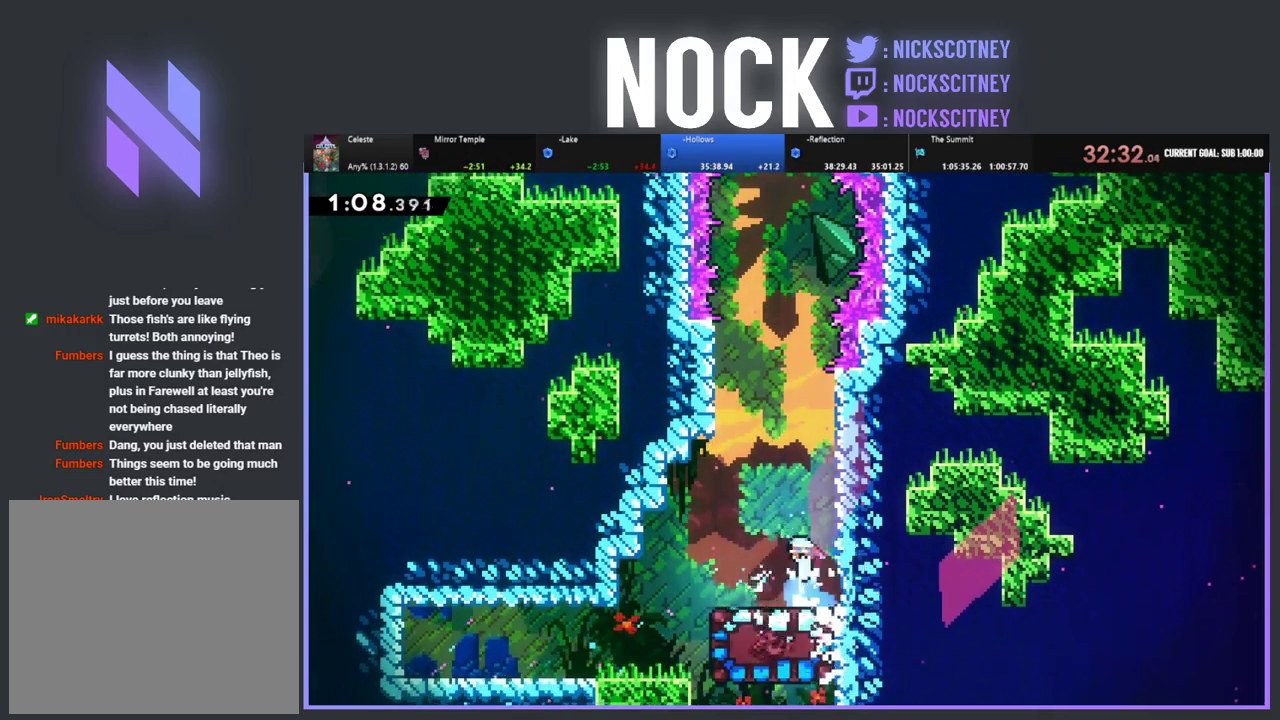
{"buttons": ["R2"], "left_stick": "center", "events": [[17, "CIRCLE", "up"], [33, "DPAD_DOWN", "up"], [500, "R2", "down"]]}
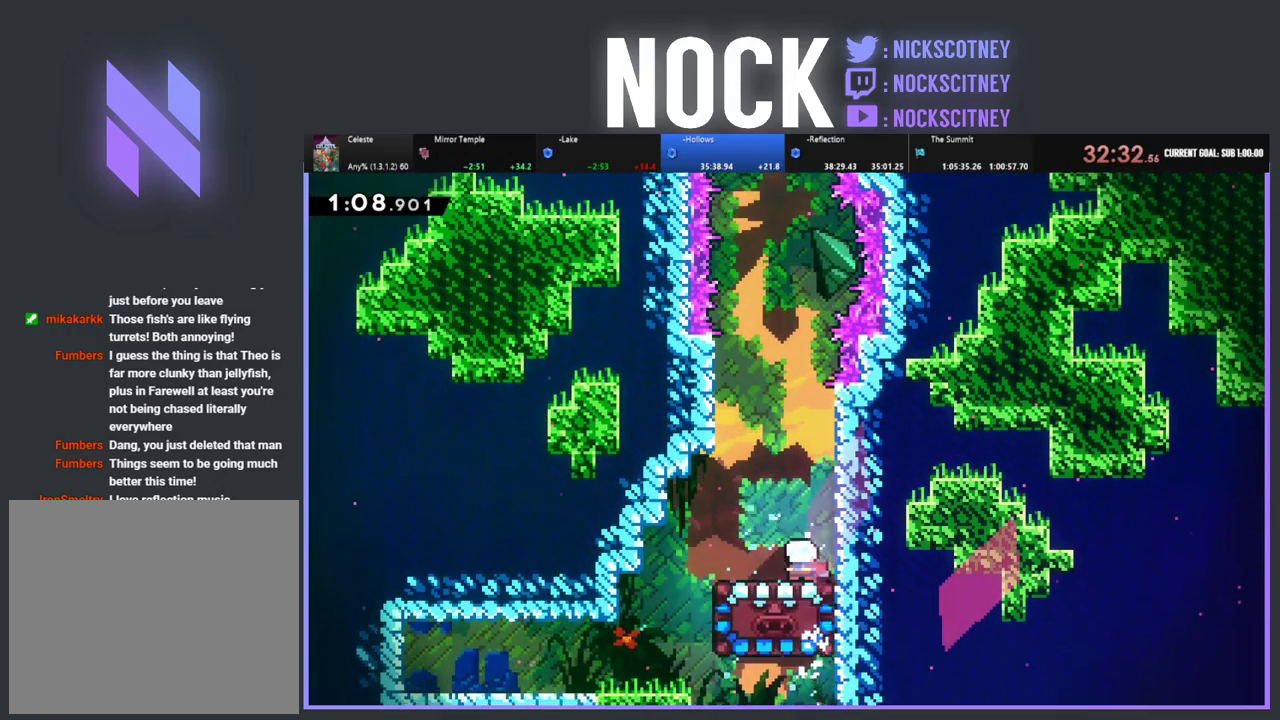
{"buttons": ["R2"], "left_stick": "center", "events": [[217, "DPAD_LEFT", "down"], [300, "DPAD_LEFT", "up"]]}
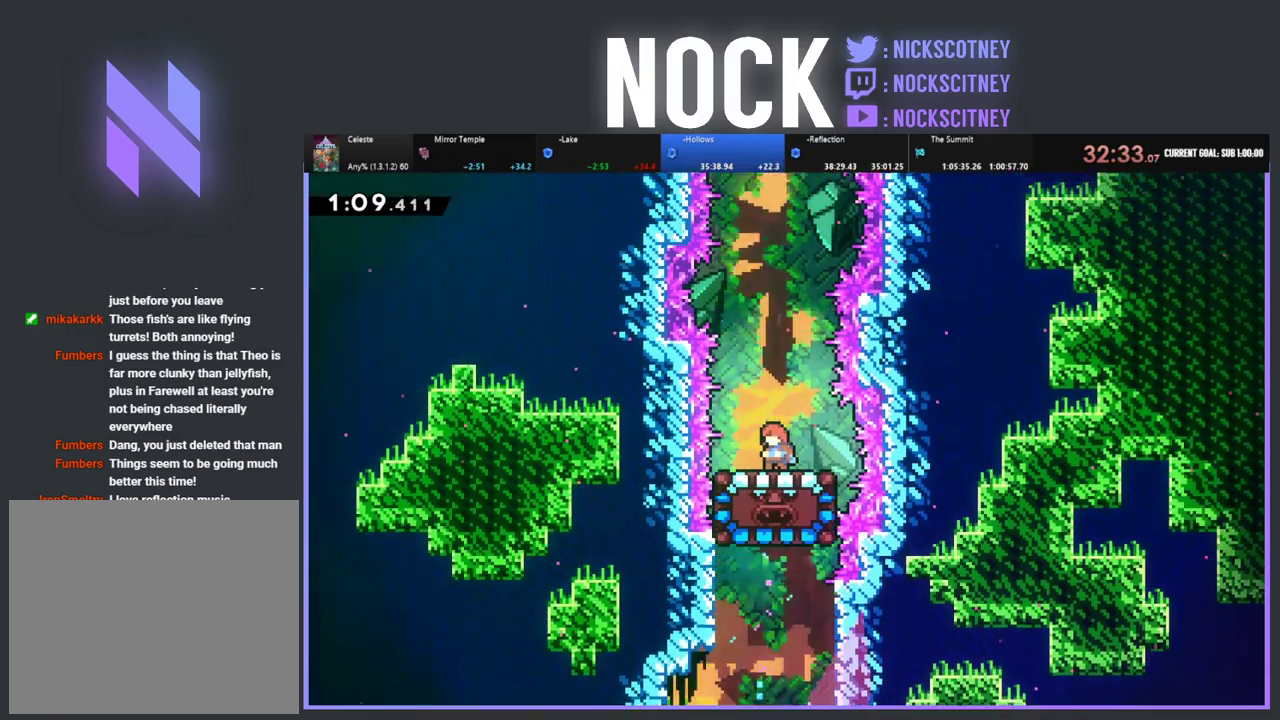
{"buttons": ["R2"], "left_stick": "center", "events": []}
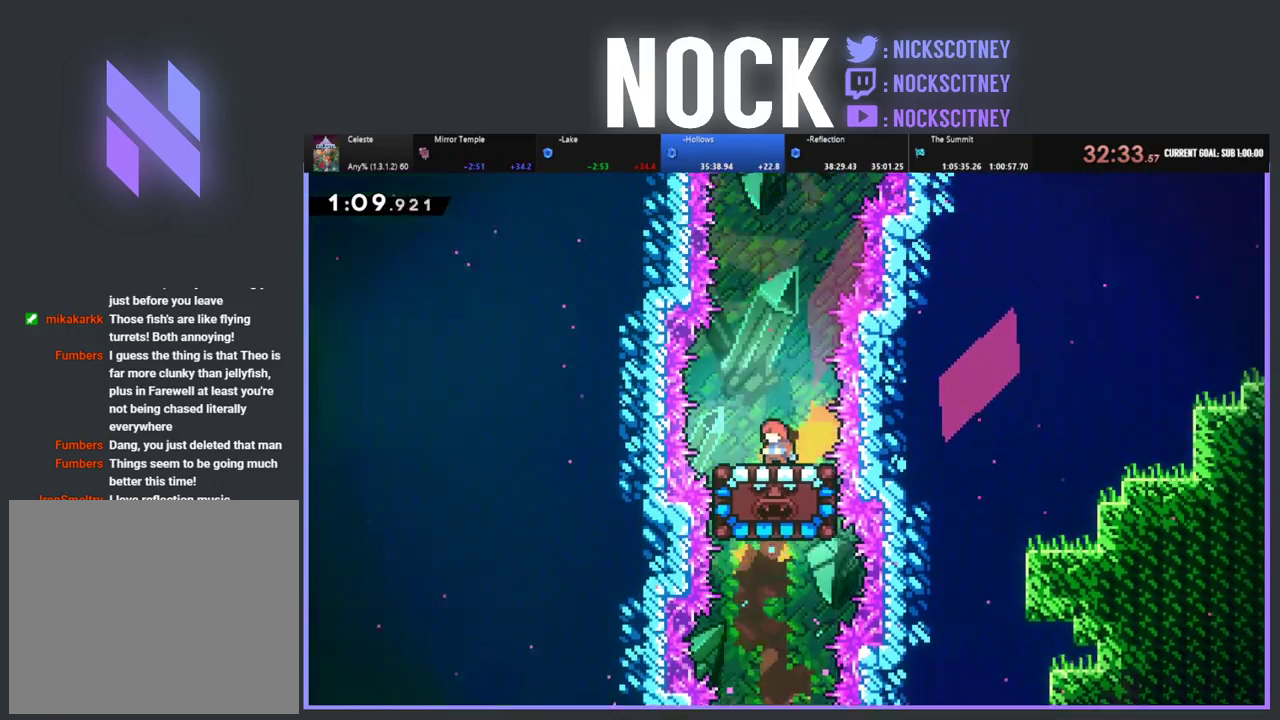
{"buttons": ["R2"], "left_stick": "center", "events": []}
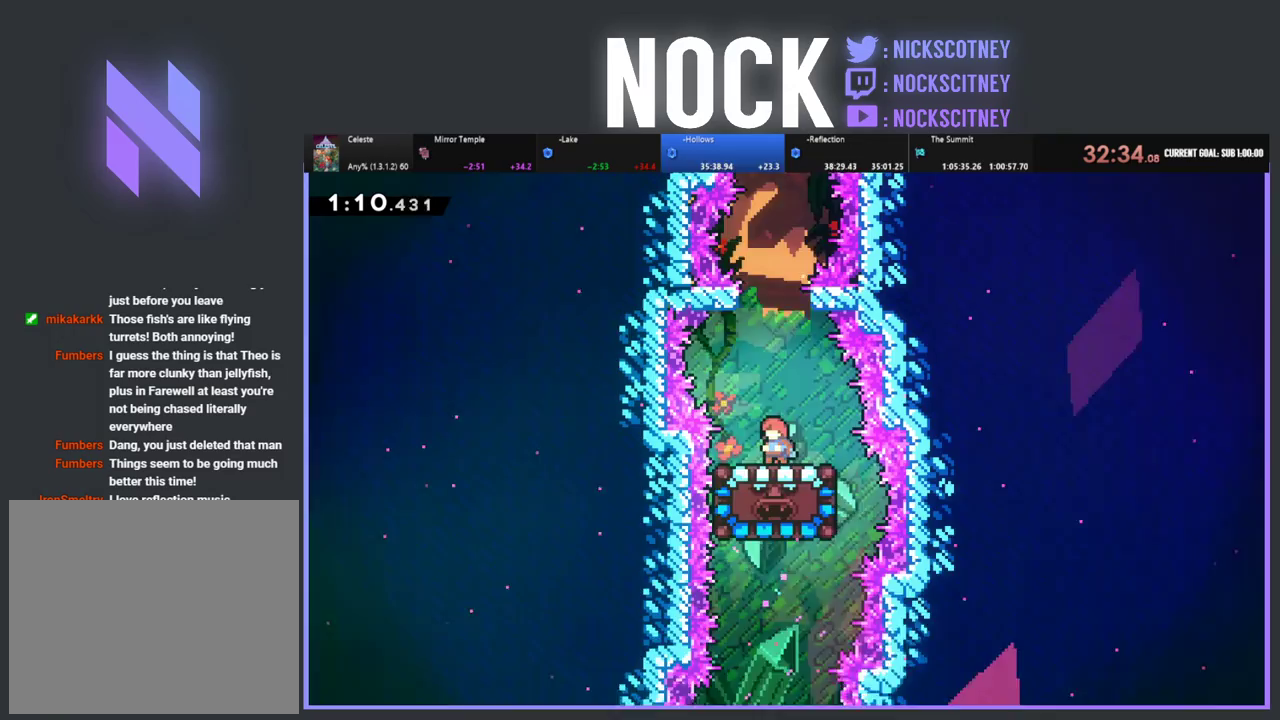
{"buttons": ["R2", "DPAD_UP"], "left_stick": "center", "events": [[200, "CROSS", "down"], [200, "DPAD_UP", "down"], [483, "CROSS", "up"]]}
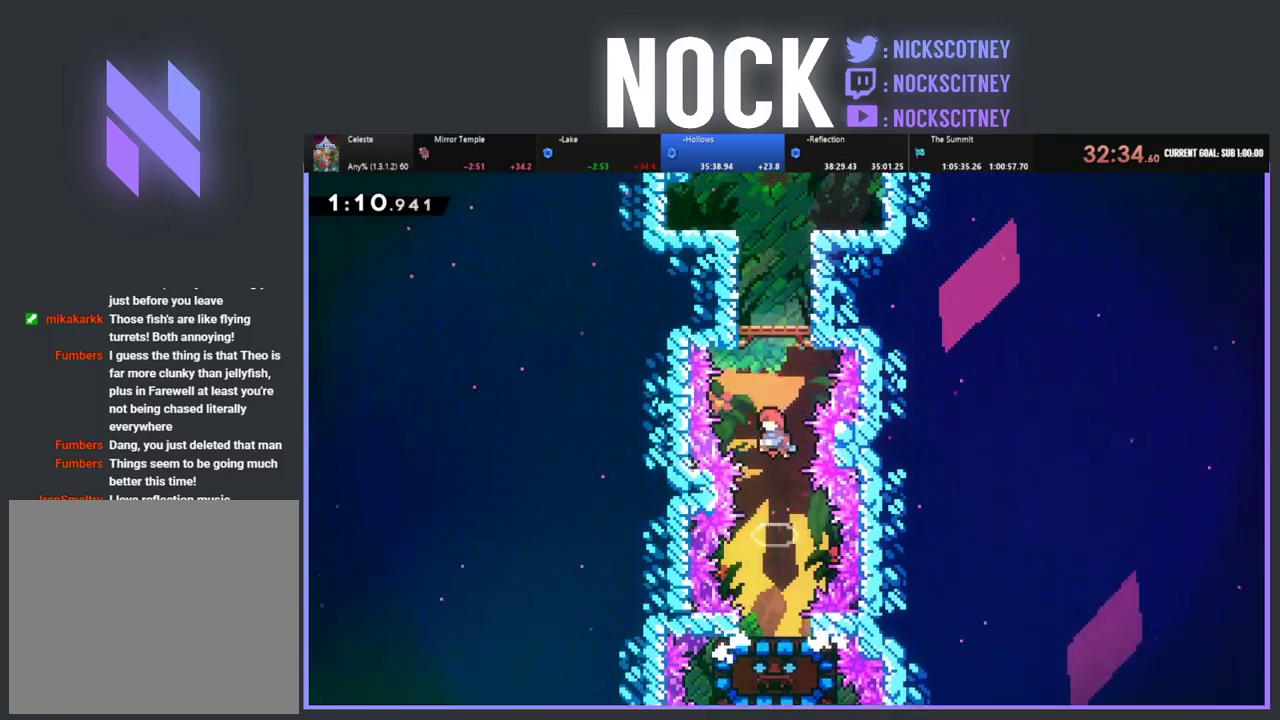
{"buttons": ["R2", "DPAD_RIGHT"], "left_stick": "center", "events": [[33, "CIRCLE", "down"], [267, "DPAD_RIGHT", "down"], [300, "CIRCLE", "up"], [400, "DPAD_UP", "up"]]}
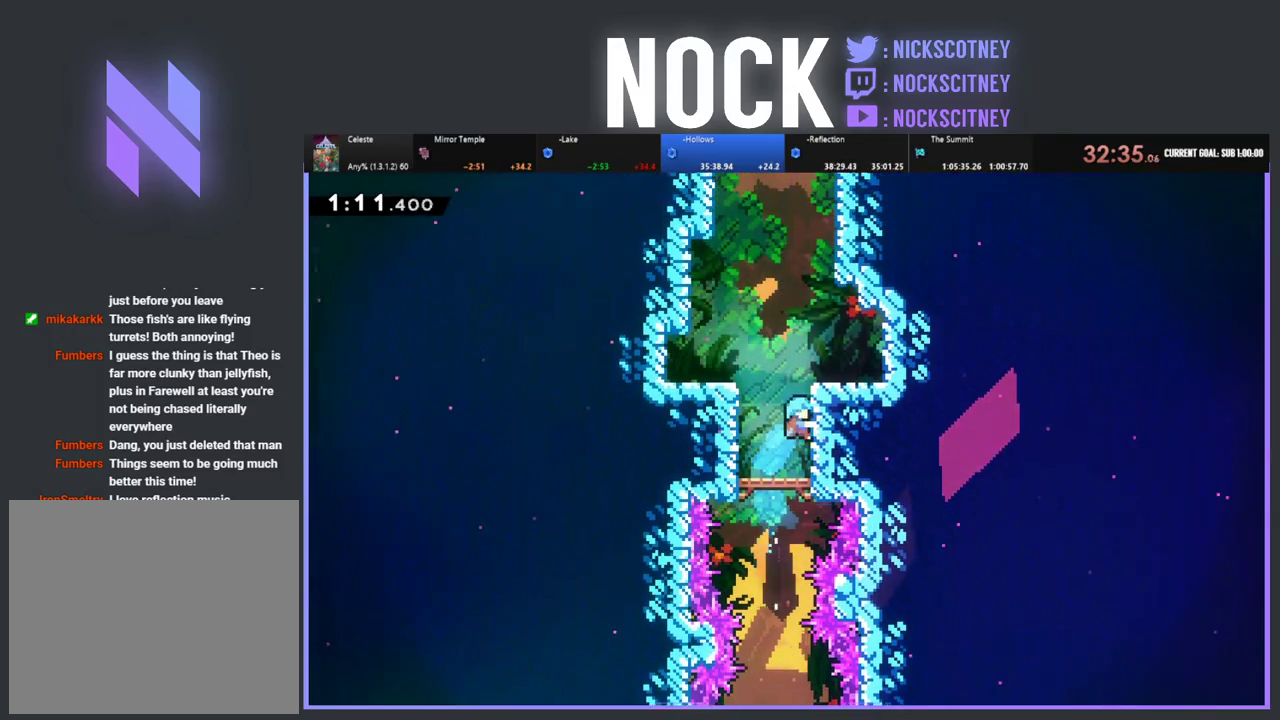
{"buttons": ["CROSS", "R2", "DPAD_LEFT"], "left_stick": "center", "events": [[33, "CROSS", "down"], [33, "DPAD_UP", "down"], [217, "CROSS", "up"], [233, "R2", "up"], [250, "DPAD_UP", "up"], [350, "DPAD_RIGHT", "up"], [467, "R2", "down"], [483, "DPAD_LEFT", "down"], [500, "CROSS", "down"]]}
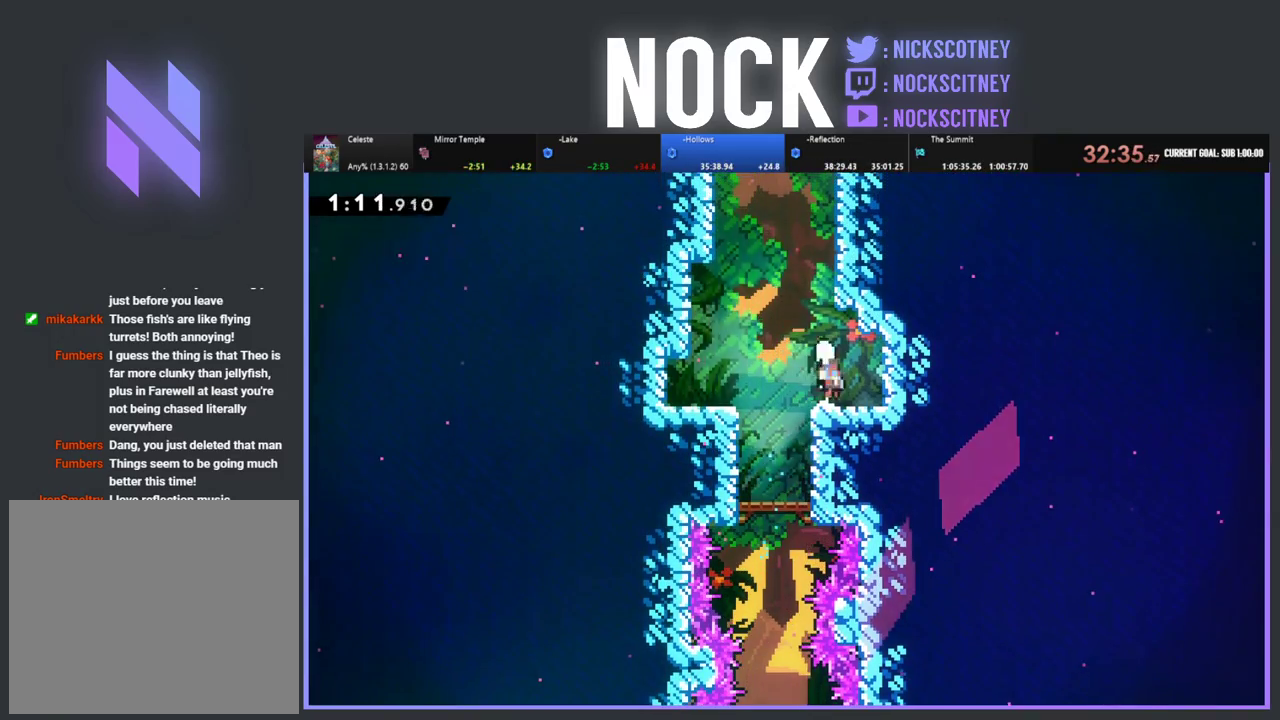
{"buttons": ["CROSS", "R2", "DPAD_UP", "DPAD_RIGHT"], "left_stick": "center", "events": [[33, "DPAD_UP", "down"], [67, "DPAD_LEFT", "up"], [117, "CROSS", "up"], [183, "CIRCLE", "down"], [317, "CIRCLE", "up"], [333, "DPAD_RIGHT", "down"], [383, "CROSS", "down"]]}
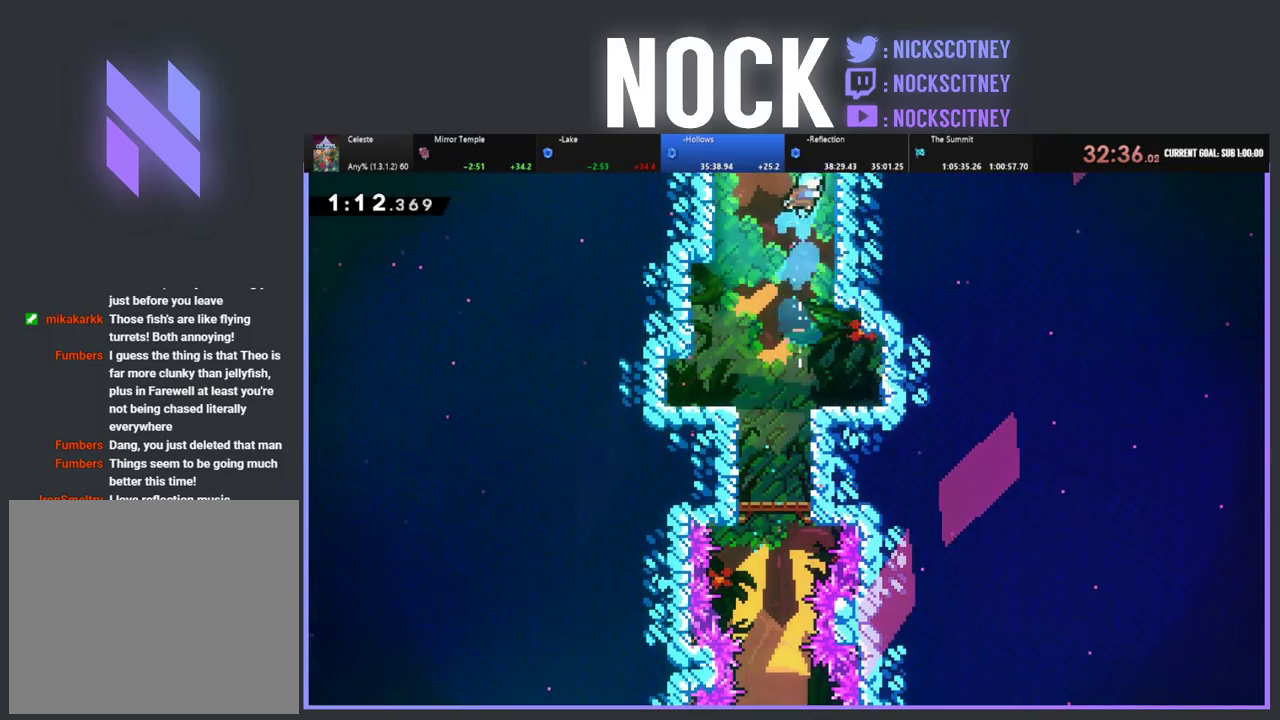
{"buttons": ["R2", "DPAD_UP", "DPAD_LEFT"], "left_stick": "center", "events": [[83, "CROSS", "up"], [167, "CROSS", "down"], [183, "DPAD_RIGHT", "up"], [300, "DPAD_LEFT", "down"], [317, "CROSS", "up"]]}
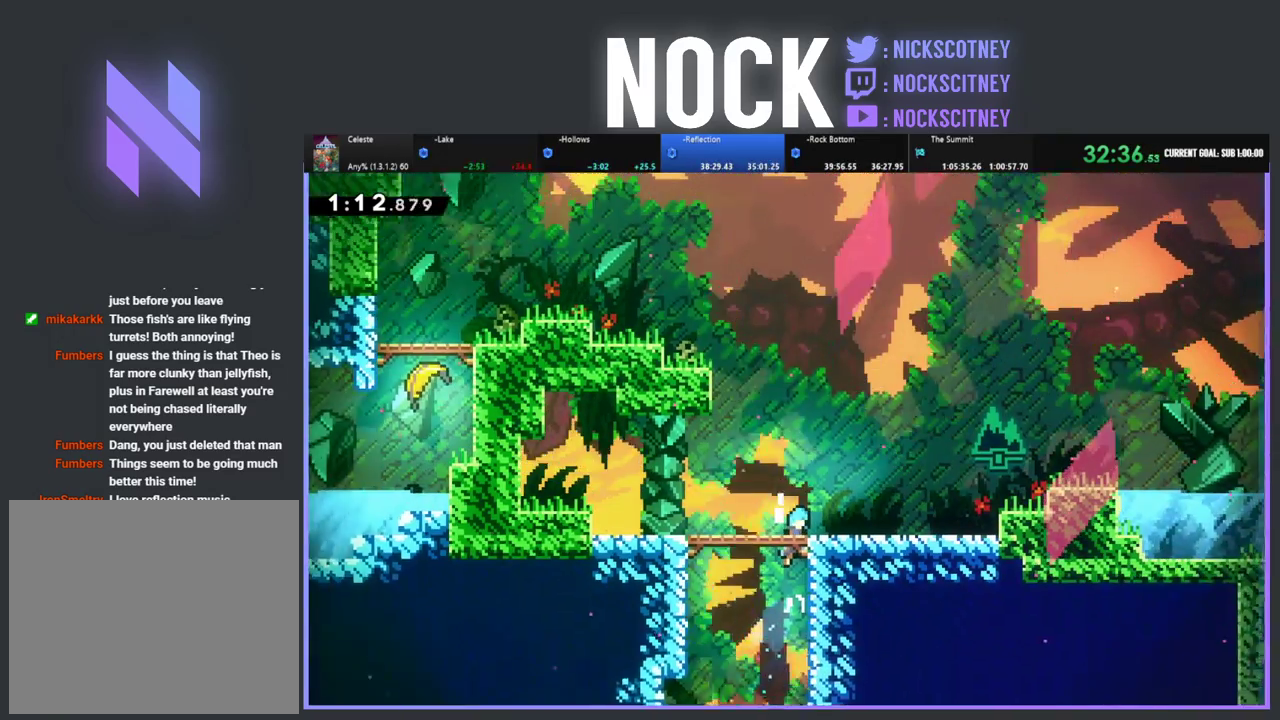
{"buttons": ["R2", "DPAD_UP"], "left_stick": "center", "events": [[450, "DPAD_LEFT", "up"]]}
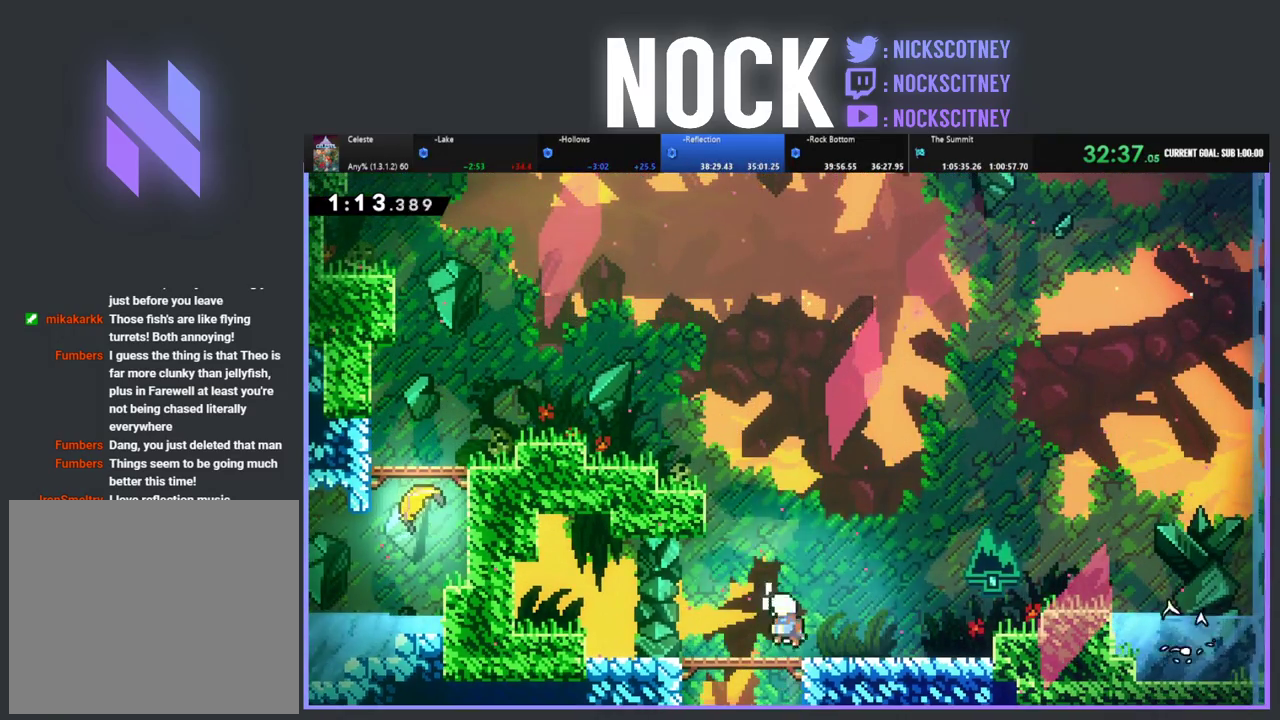
{"buttons": ["R2", "DPAD_UP", "DPAD_LEFT"], "left_stick": "center", "events": [[183, "CIRCLE", "down"], [300, "DPAD_LEFT", "down"], [467, "CIRCLE", "up"]]}
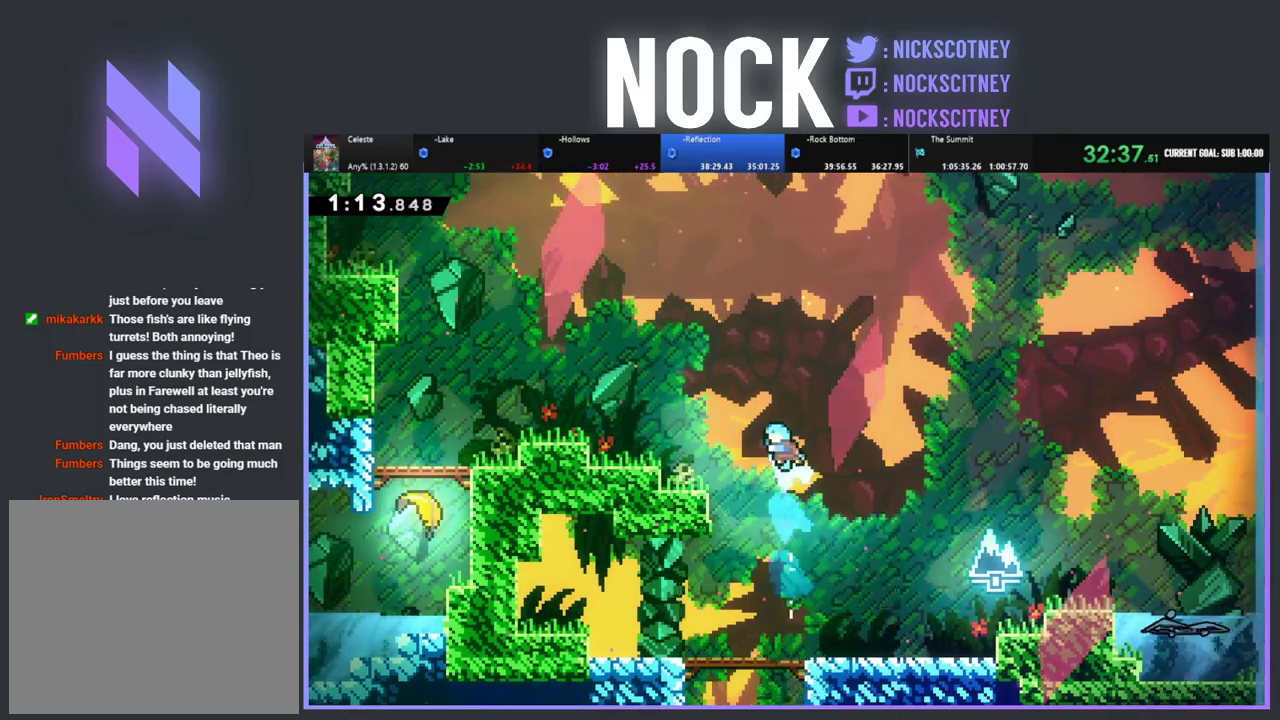
{"buttons": ["CROSS", "R2", "DPAD_UP", "DPAD_LEFT"], "left_stick": "center", "events": [[300, "CROSS", "down"]]}
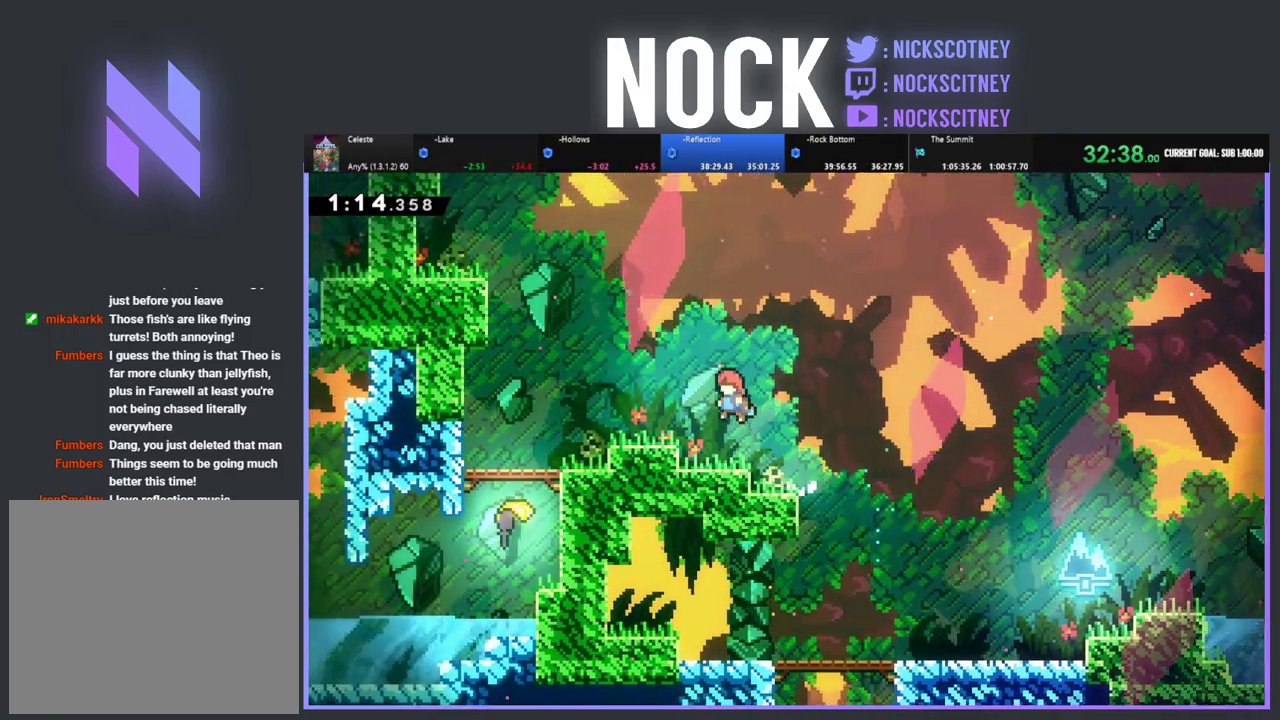
{"buttons": ["R2", "DPAD_UP", "DPAD_LEFT"], "left_stick": "center", "events": [[83, "CROSS", "up"], [317, "CROSS", "down"], [467, "CROSS", "up"]]}
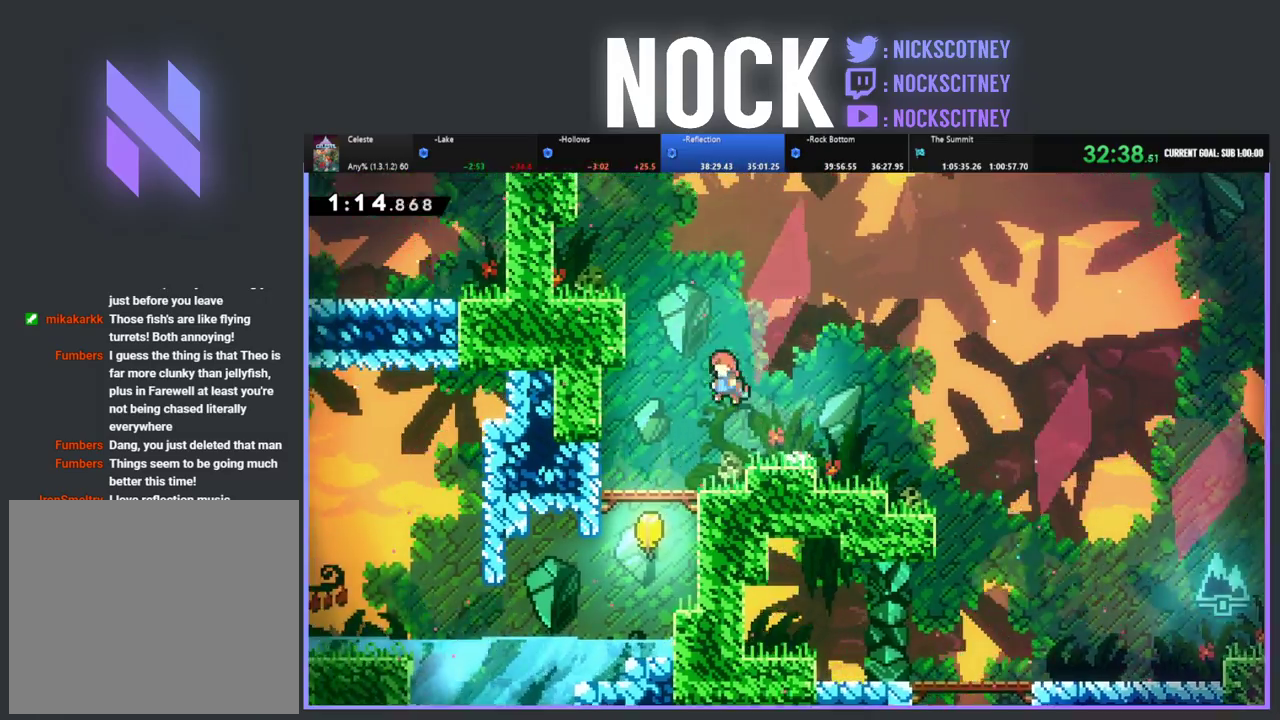
{"buttons": ["R2", "DPAD_UP"], "left_stick": "center", "events": [[33, "CIRCLE", "down"], [167, "CIRCLE", "up"], [250, "CROSS", "down"], [467, "DPAD_LEFT", "up"], [483, "CROSS", "up"]]}
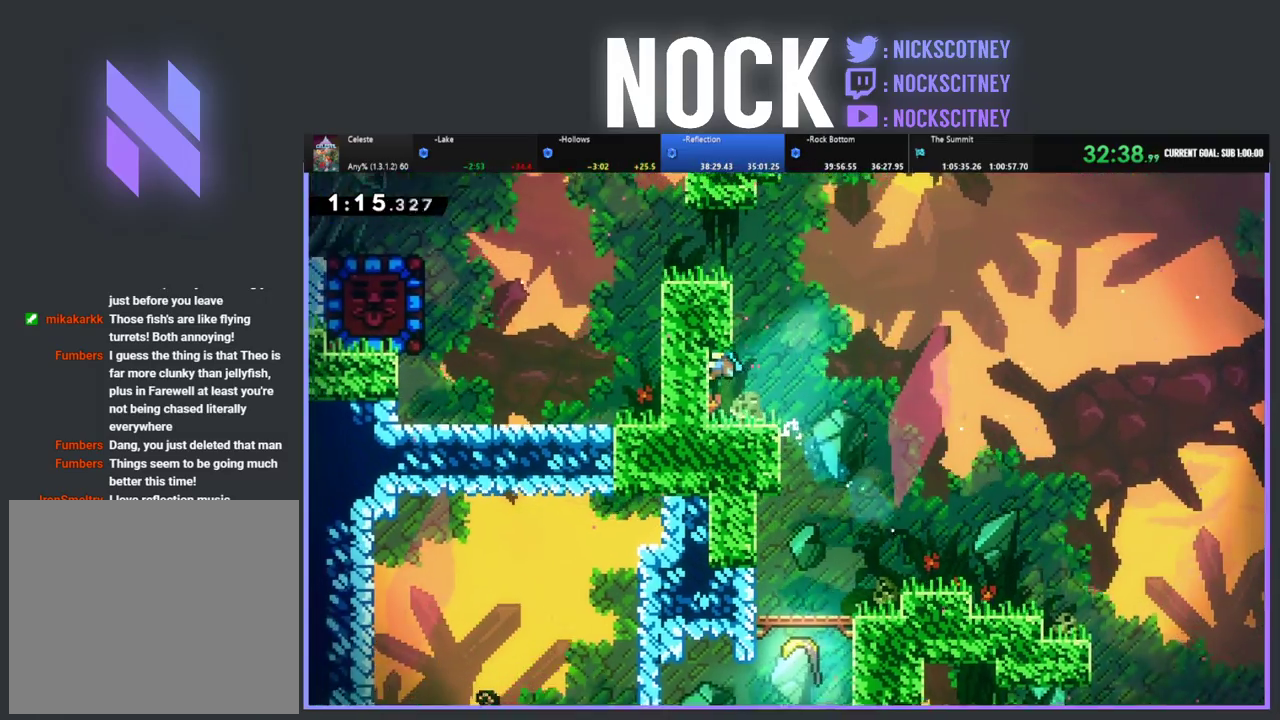
{"buttons": ["R2", "DPAD_UP", "DPAD_LEFT"], "left_stick": "center", "events": [[17, "R2", "up"], [50, "DPAD_UP", "up"], [200, "DPAD_RIGHT", "down"], [267, "R2", "down"], [283, "CROSS", "down"], [350, "DPAD_RIGHT", "up"], [400, "DPAD_UP", "down"], [433, "CROSS", "up"], [483, "DPAD_LEFT", "down"]]}
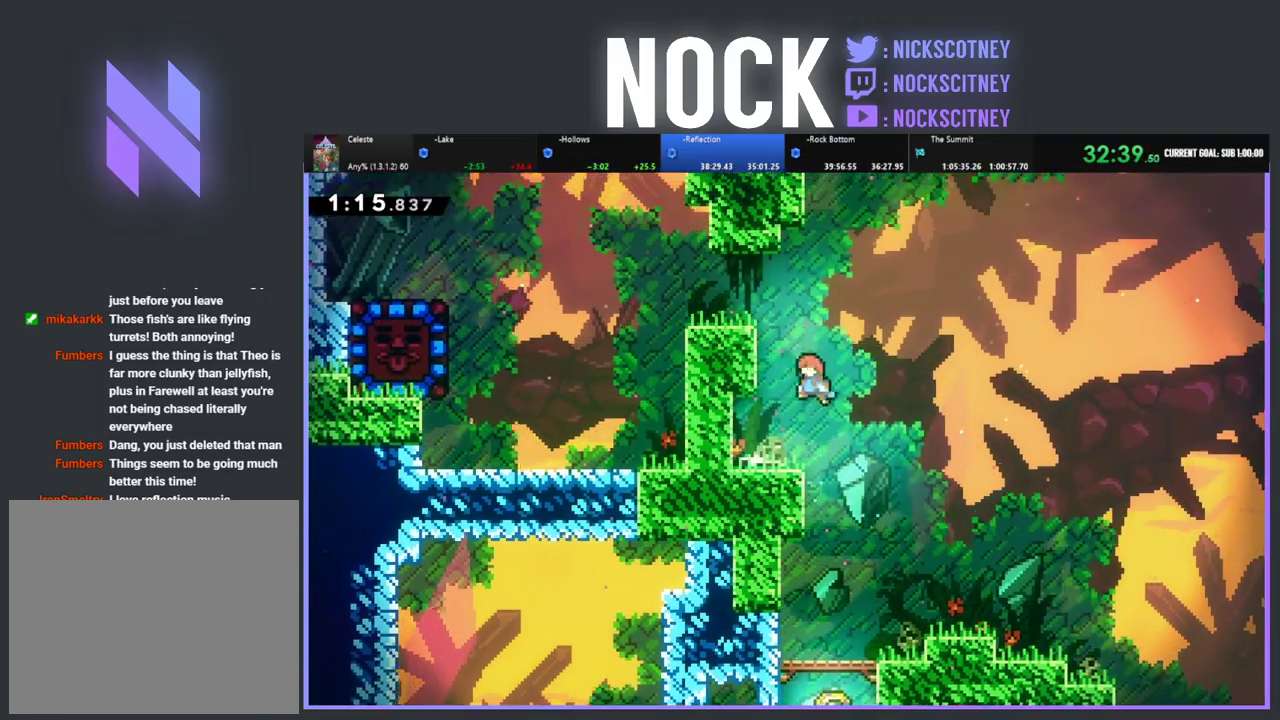
{"buttons": ["DPAD_UP", "DPAD_LEFT"], "left_stick": "center", "events": [[17, "CIRCLE", "down"], [217, "CIRCLE", "up"], [367, "R2", "up"]]}
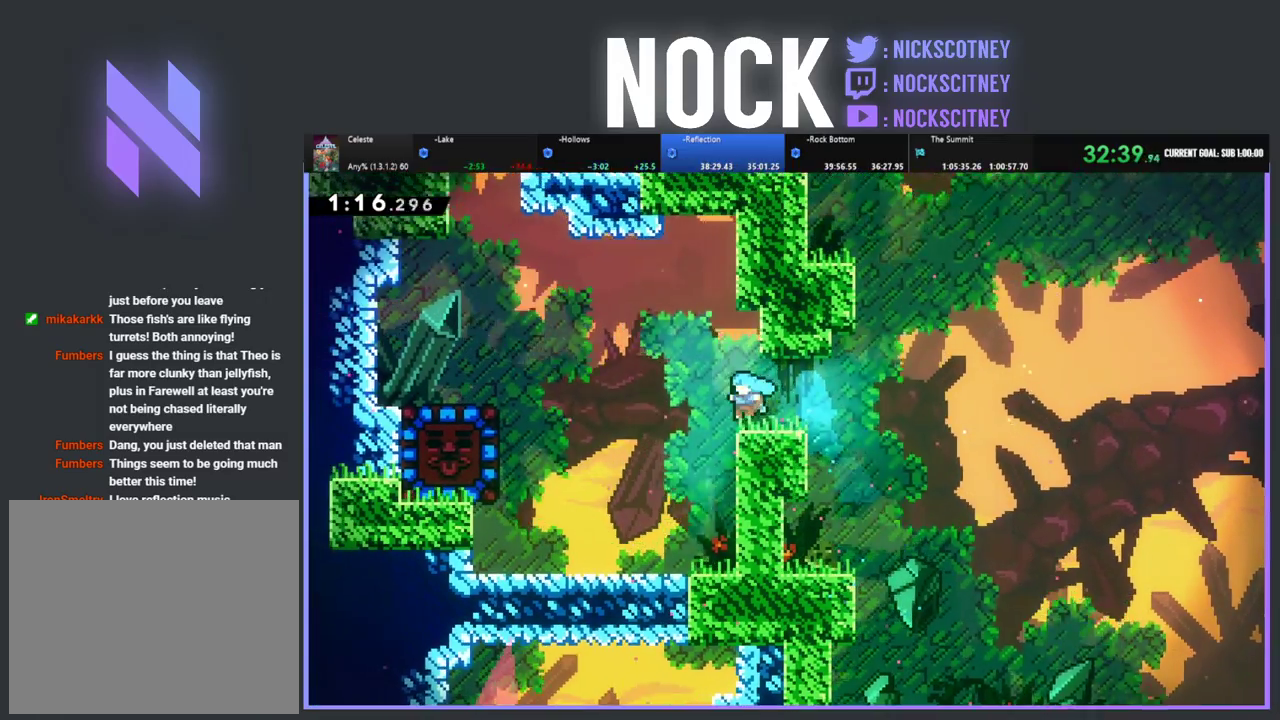
{"buttons": ["DPAD_UP", "DPAD_LEFT"], "left_stick": "center", "events": []}
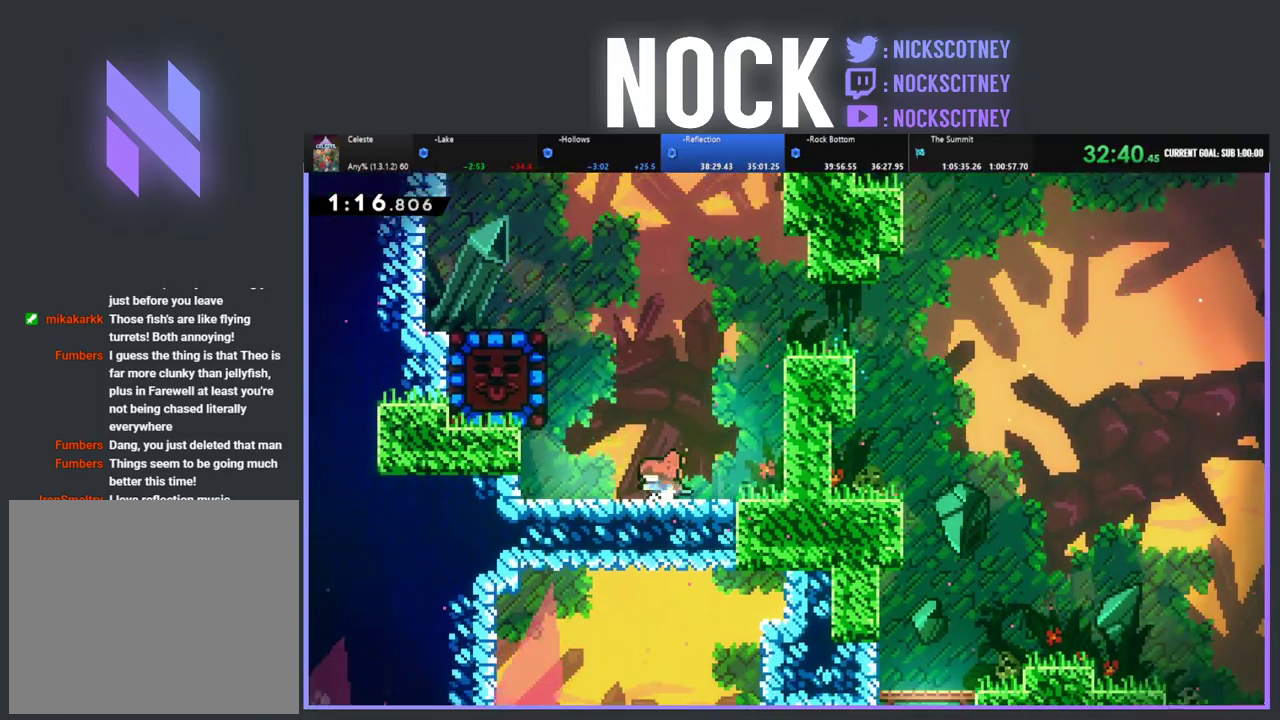
{"buttons": ["R2", "DPAD_RIGHT"], "left_stick": "center", "events": [[33, "R2", "down"], [50, "CROSS", "down"], [233, "CROSS", "up"], [333, "CIRCLE", "down"], [350, "DPAD_UP", "up"], [417, "DPAD_LEFT", "up"], [483, "CIRCLE", "up"], [500, "DPAD_RIGHT", "down"]]}
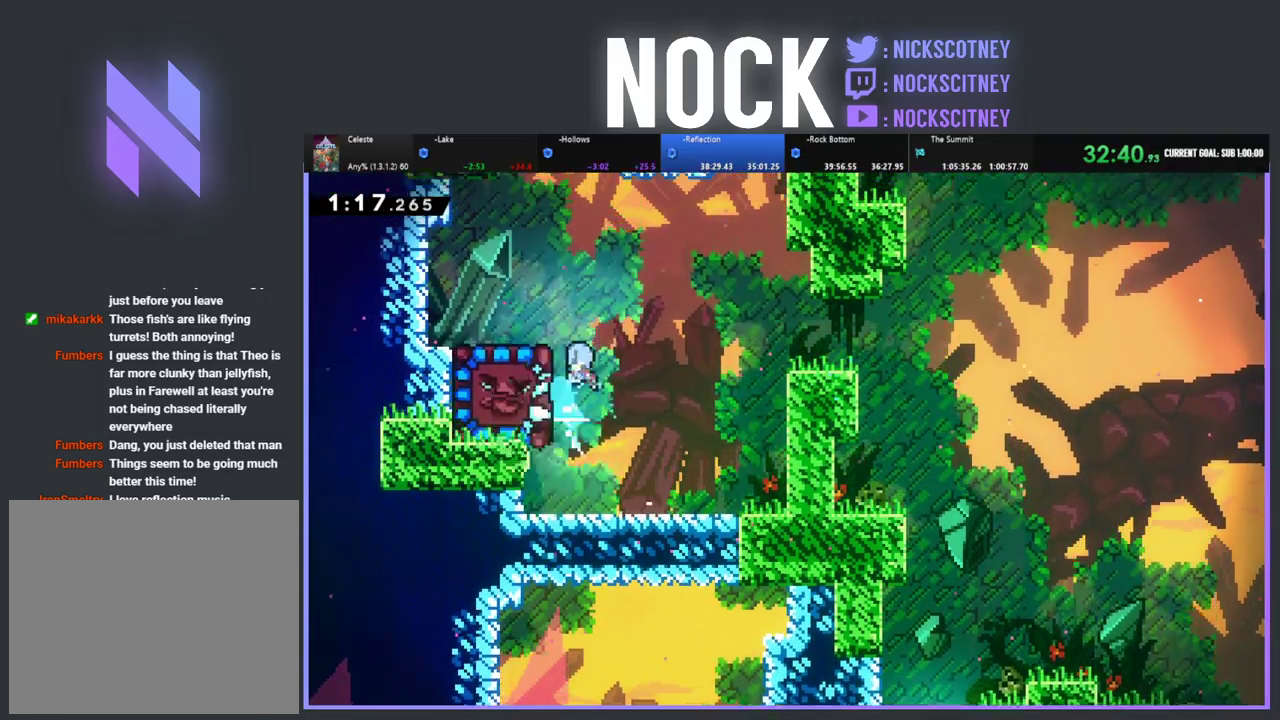
{"buttons": [], "left_stick": "center", "events": [[33, "R2", "up"], [467, "DPAD_RIGHT", "up"]]}
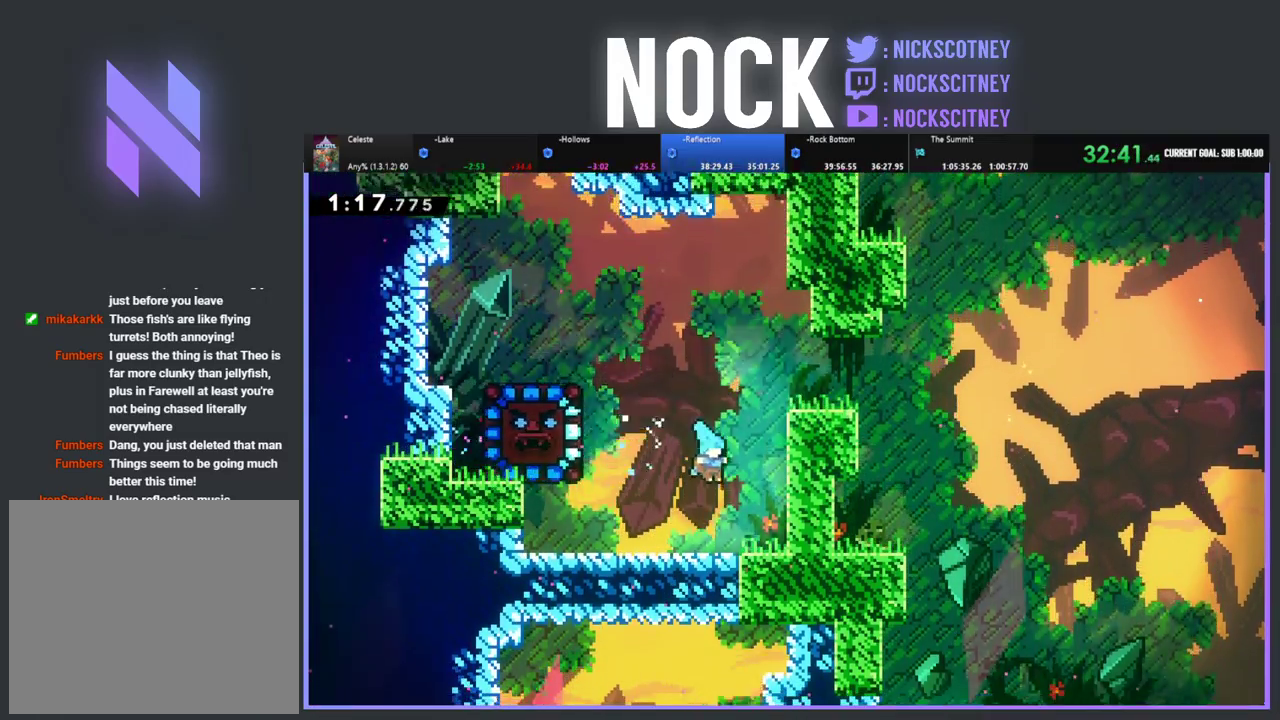
{"buttons": ["R2"], "left_stick": "center", "events": [[283, "R2", "down"]]}
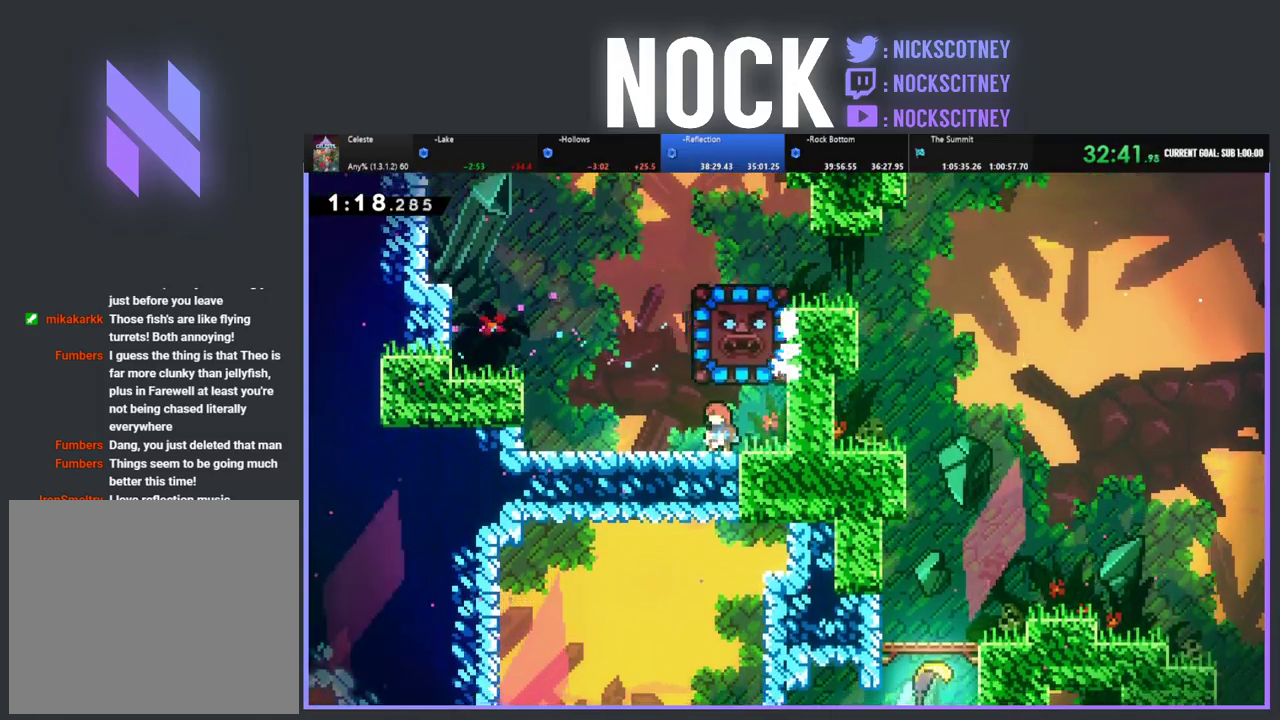
{"buttons": ["R2", "DPAD_LEFT"], "left_stick": "center", "events": [[133, "DPAD_UP", "down"], [150, "CIRCLE", "down"], [317, "DPAD_LEFT", "down"], [333, "CIRCLE", "up"], [350, "DPAD_UP", "up"]]}
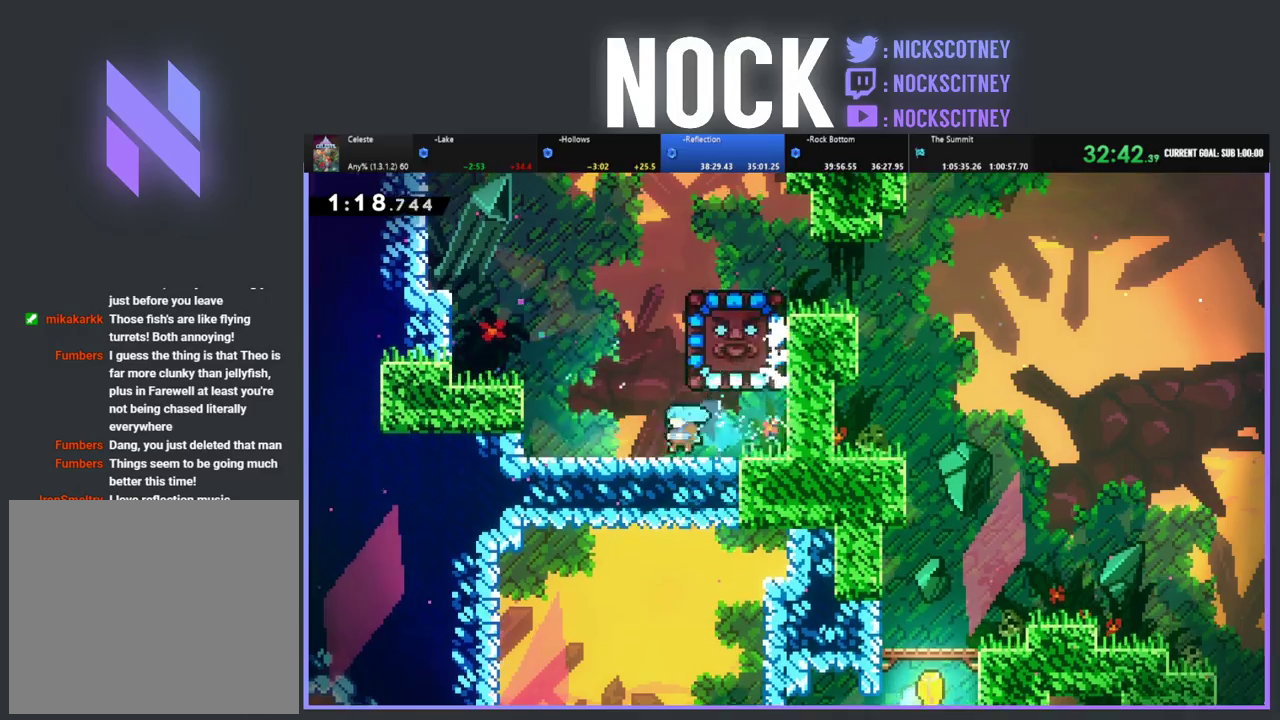
{"buttons": [], "left_stick": "center", "events": [[50, "R2", "up"], [217, "DPAD_LEFT", "up"]]}
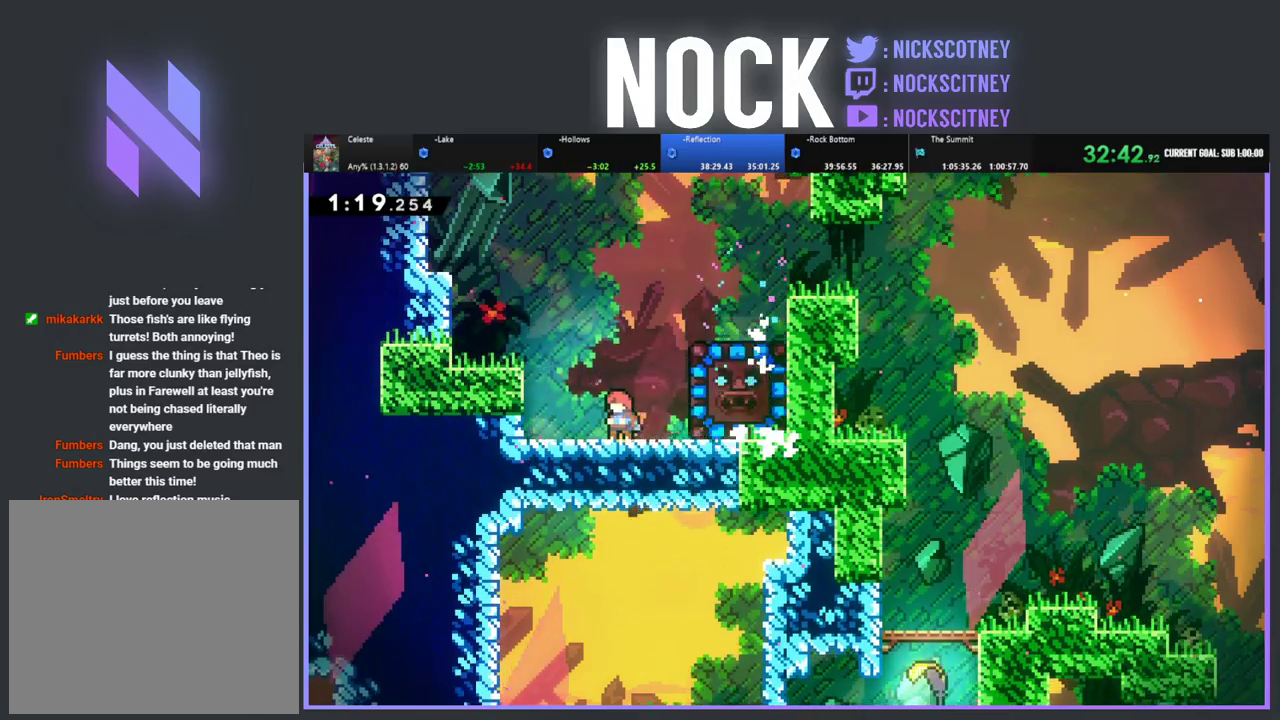
{"buttons": ["DPAD_RIGHT"], "left_stick": "center", "events": [[67, "DPAD_RIGHT", "down"], [167, "DPAD_RIGHT", "up"], [333, "DPAD_RIGHT", "down"]]}